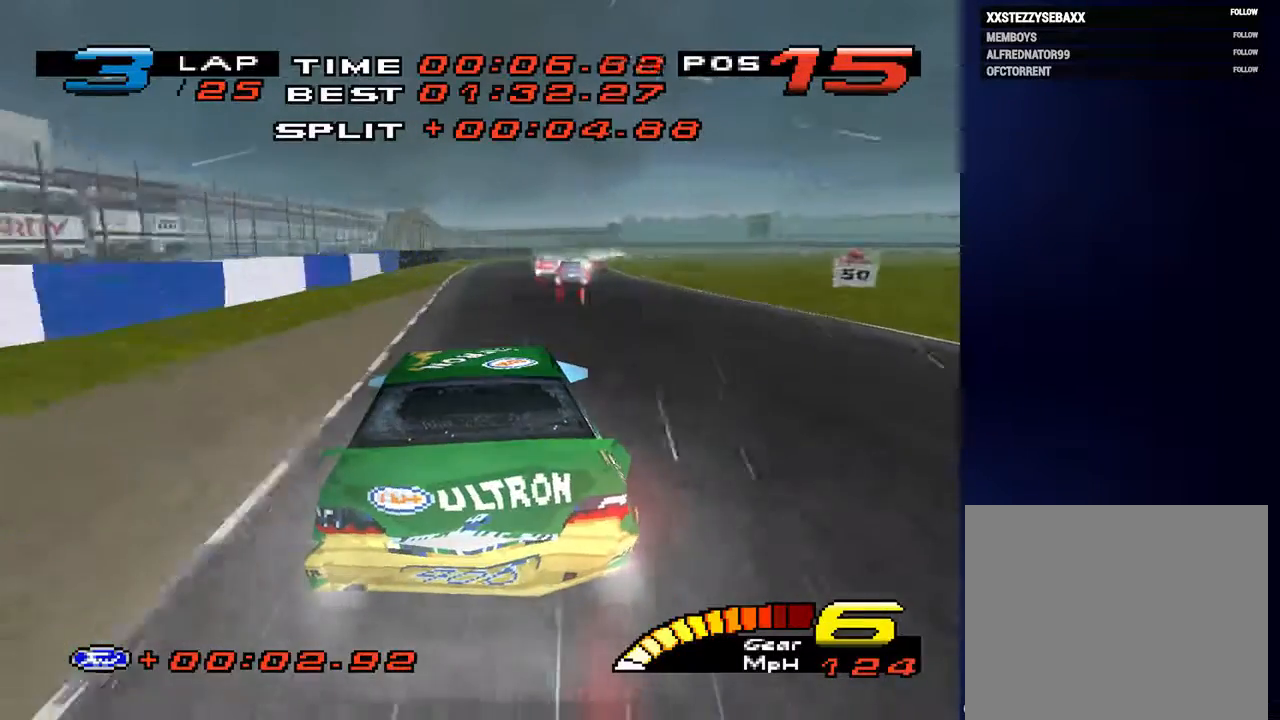
Gameplay with a controller (PlayStation layout); each line is a JSON object with the inputs held at the frame after it. "events" lists button and stick changes between this image and that frame as [ms after this image, input, new state], when the widget could be followed in between. Not read: L3 R3.
{"buttons": [], "left_stick": "down", "right_stick": "center", "events": []}
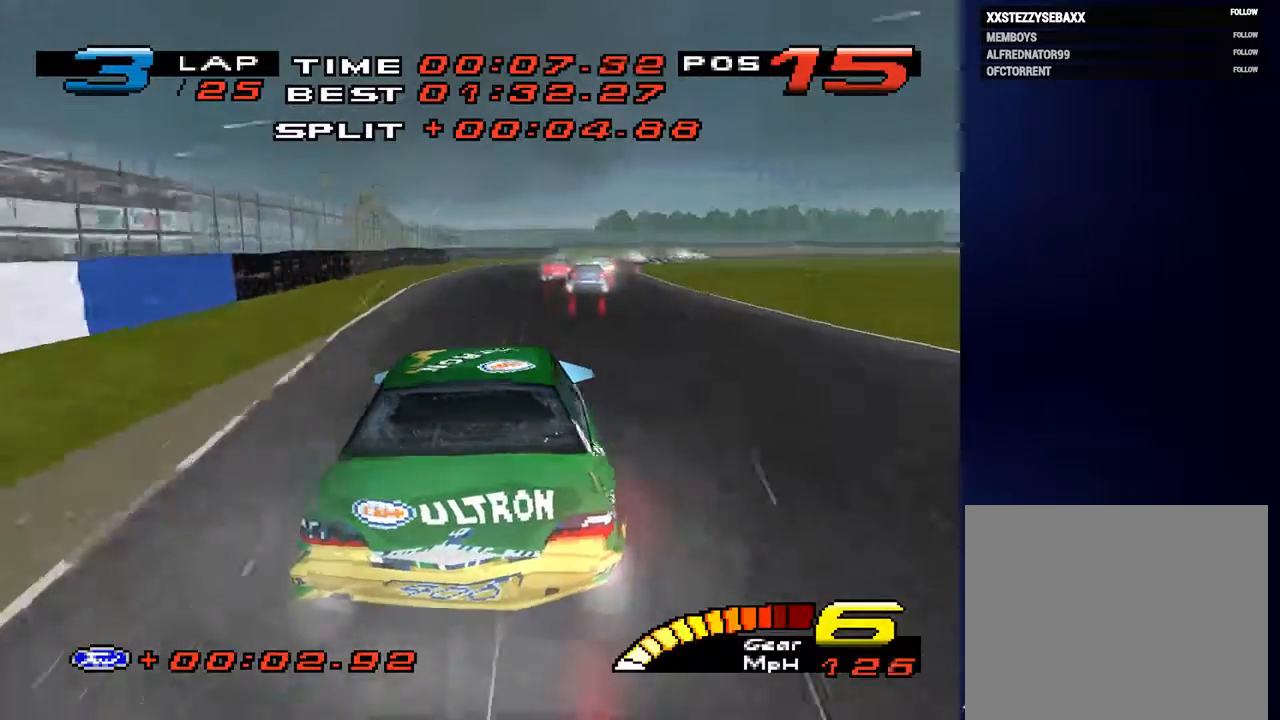
{"buttons": [], "left_stick": "down", "right_stick": "down", "events": [[67, "right_stick", "down"], [100, "L2", "down"], [267, "L2", "up"]]}
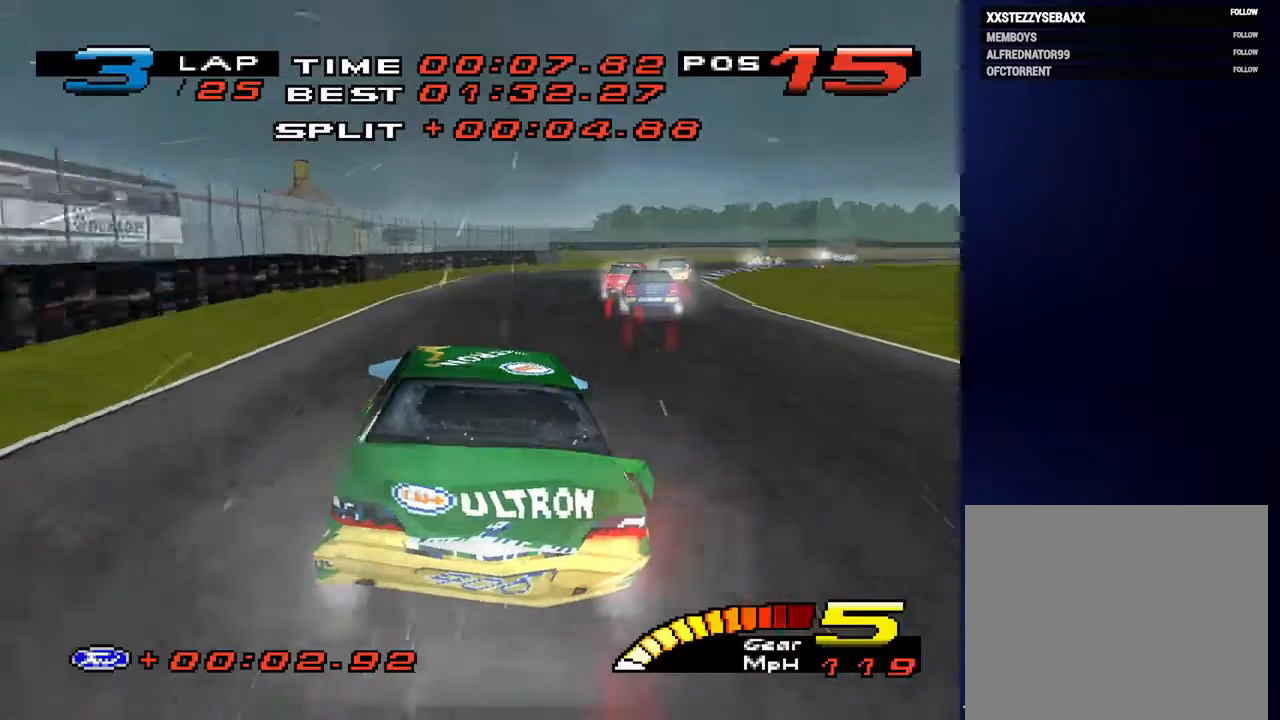
{"buttons": ["L2"], "left_stick": "down-right", "right_stick": "down", "events": [[100, "left_stick", "down-right"], [433, "L2", "down"]]}
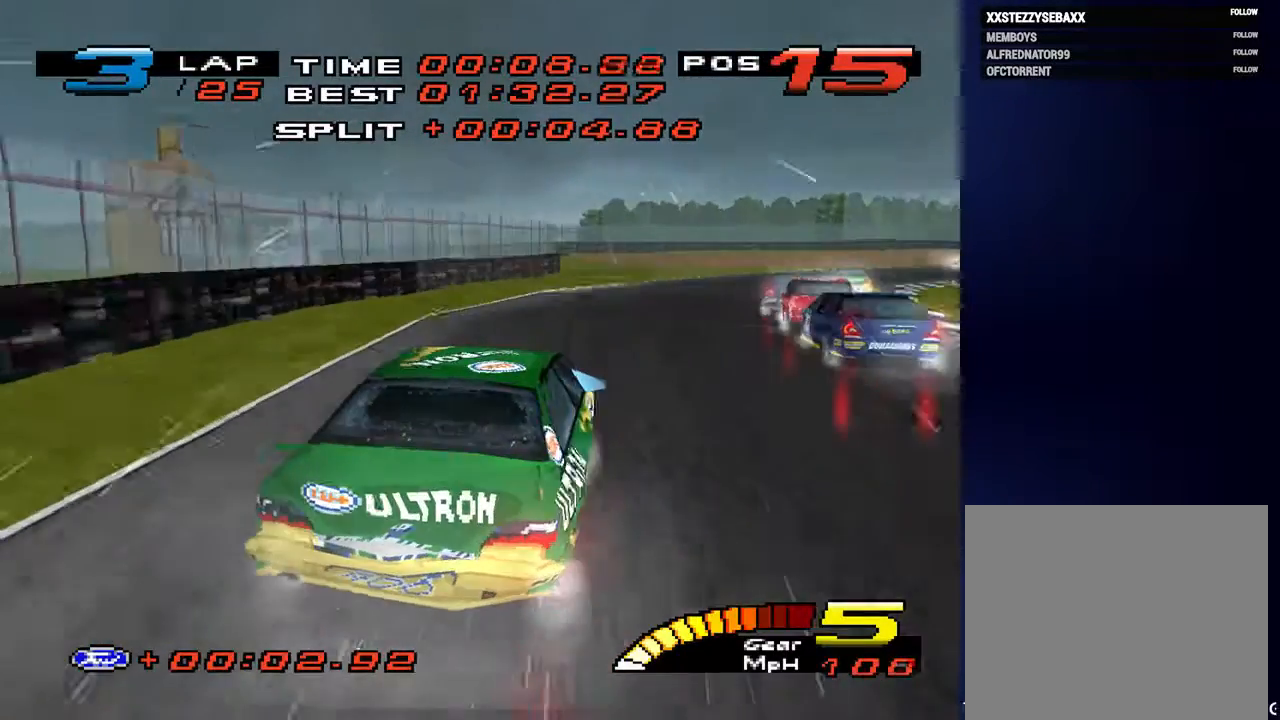
{"buttons": [], "left_stick": "down-right", "right_stick": "down", "events": [[67, "L2", "up"]]}
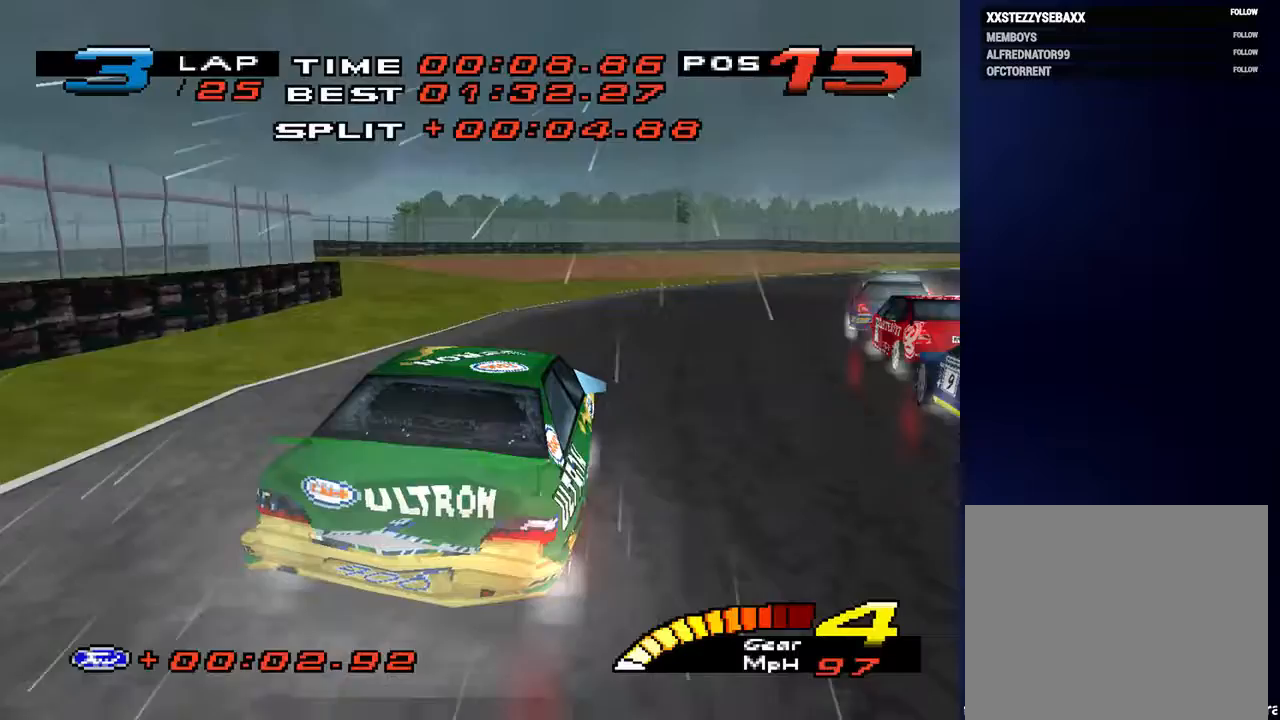
{"buttons": [], "left_stick": "down-right", "right_stick": "center", "events": [[333, "right_stick", "center"]]}
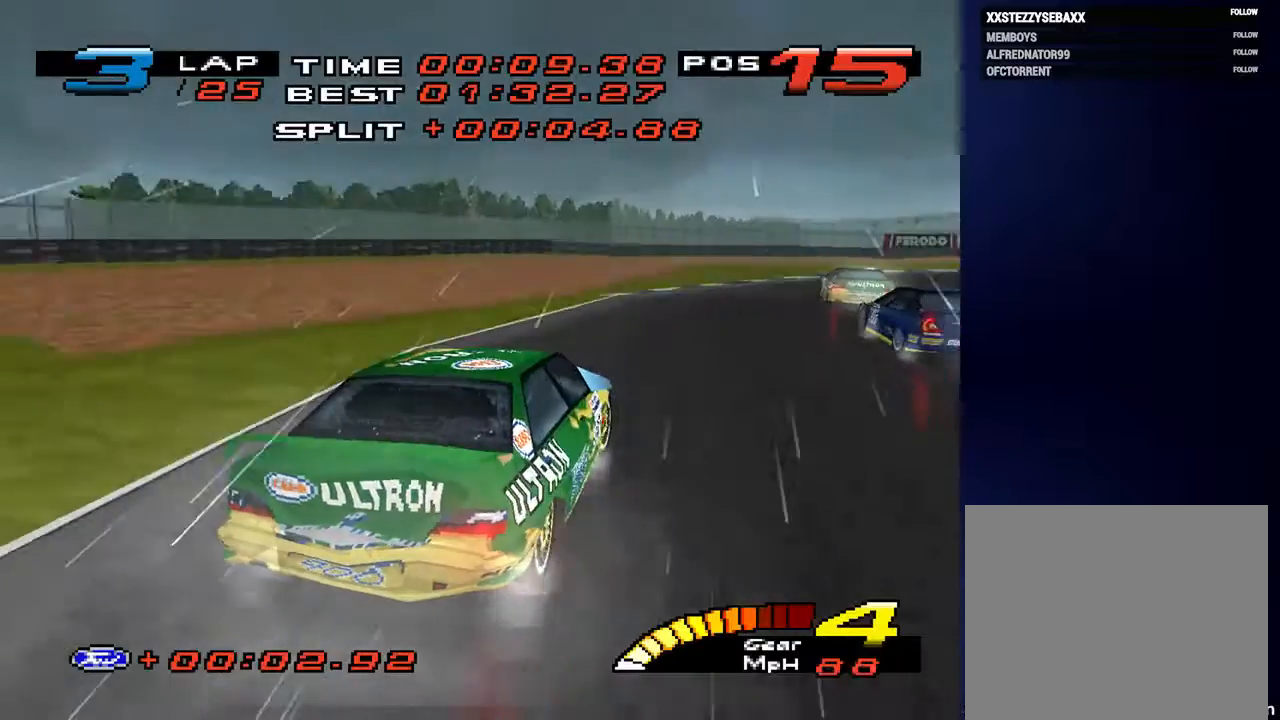
{"buttons": [], "left_stick": "down-right", "right_stick": "center", "events": []}
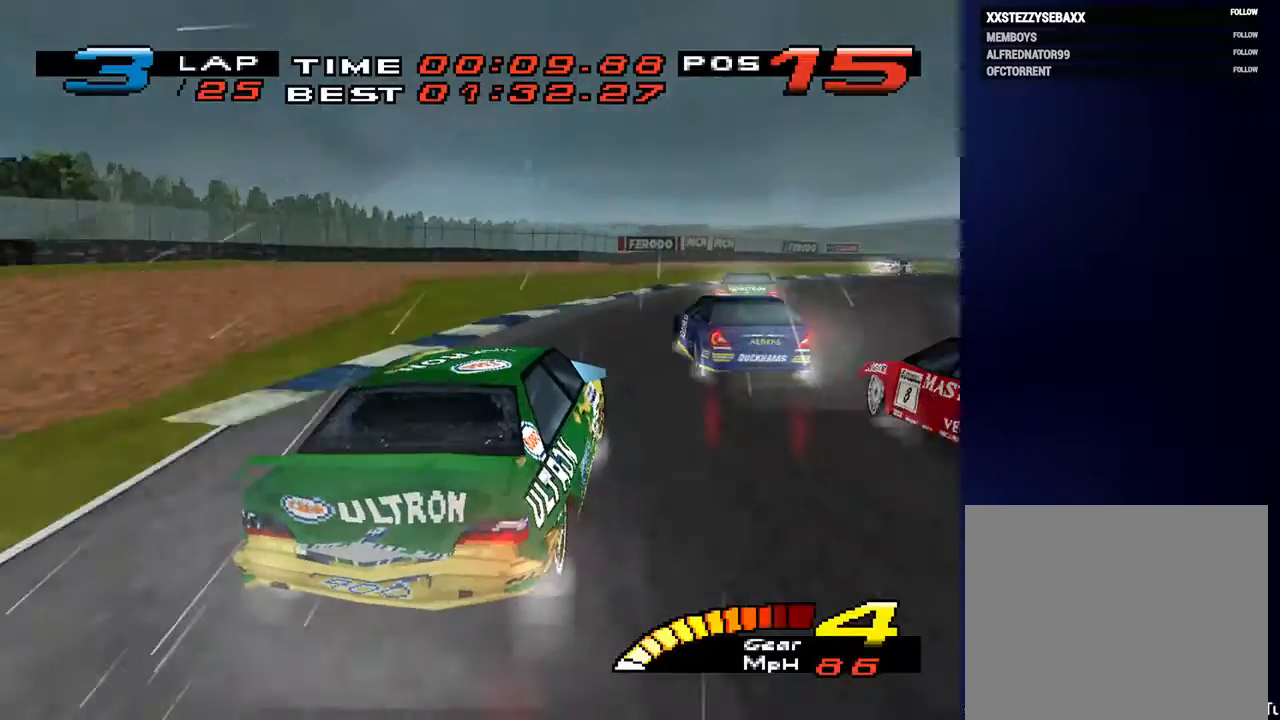
{"buttons": [], "left_stick": "down-right", "right_stick": "down", "events": [[200, "right_stick", "down"], [300, "L2", "down"], [433, "L2", "up"]]}
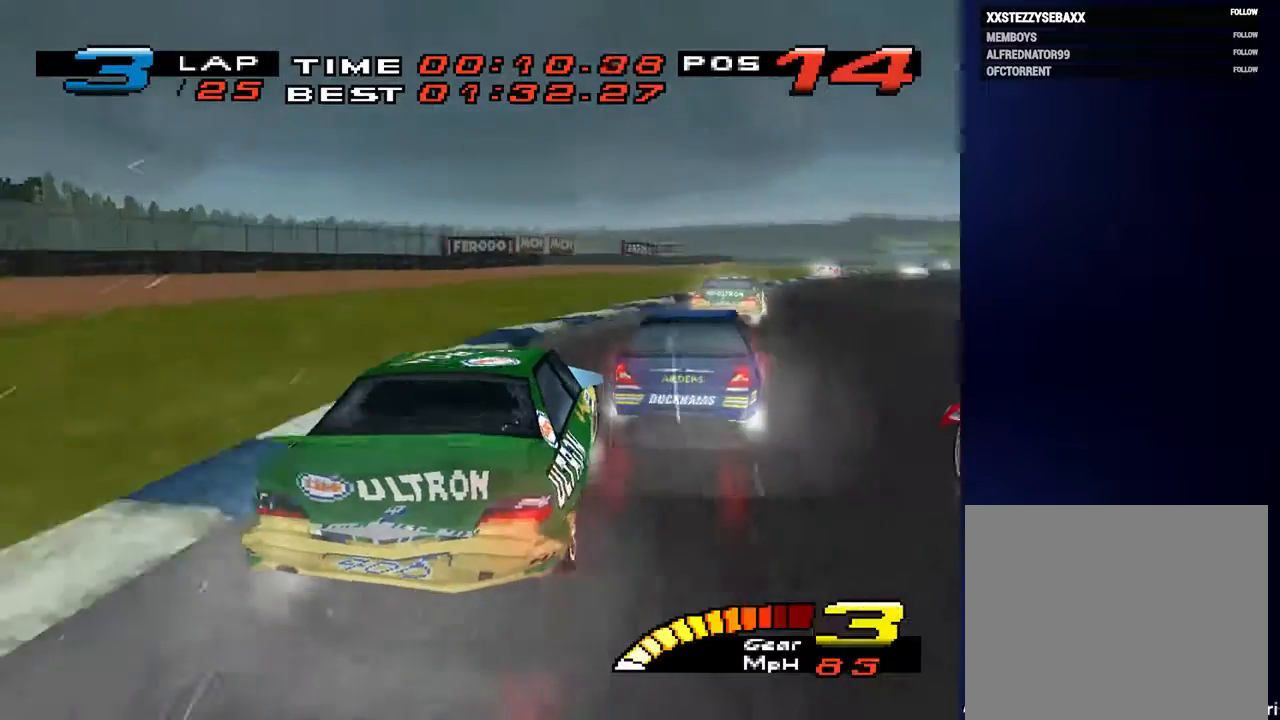
{"buttons": [], "left_stick": "down-right", "right_stick": "center", "events": [[133, "right_stick", "center"]]}
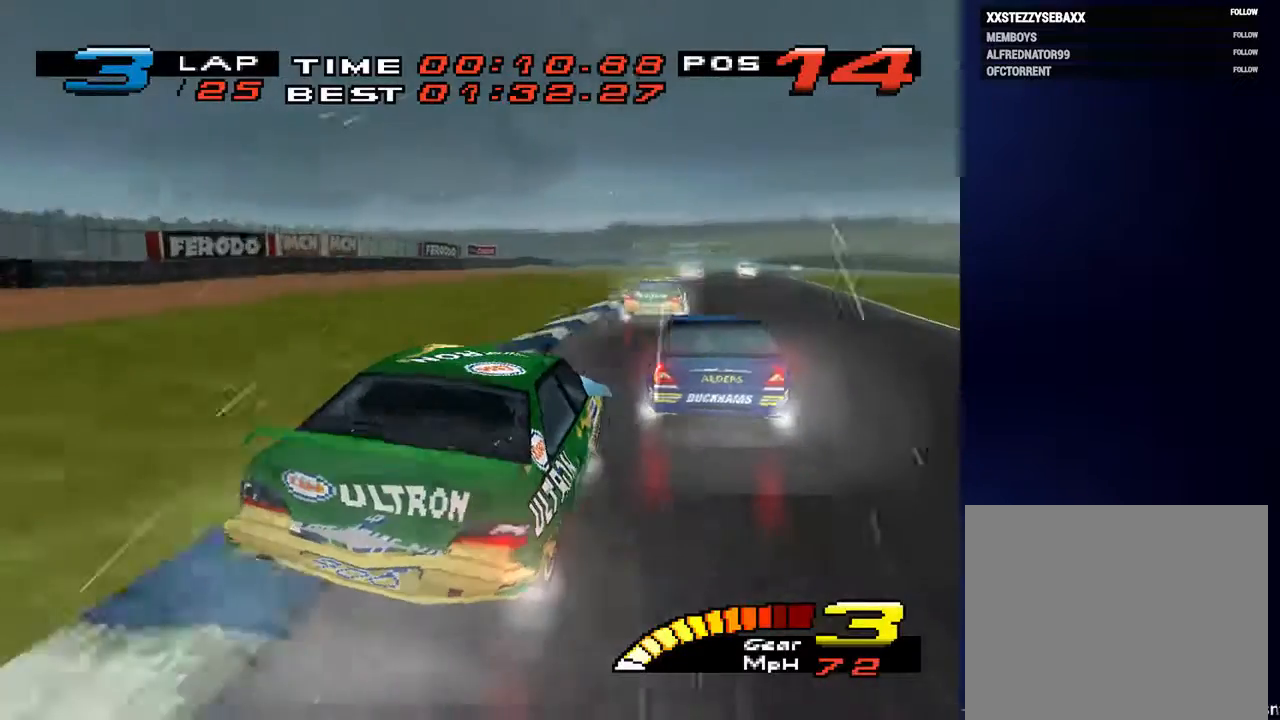
{"buttons": [], "left_stick": "down", "right_stick": "center", "events": [[267, "left_stick", "down"]]}
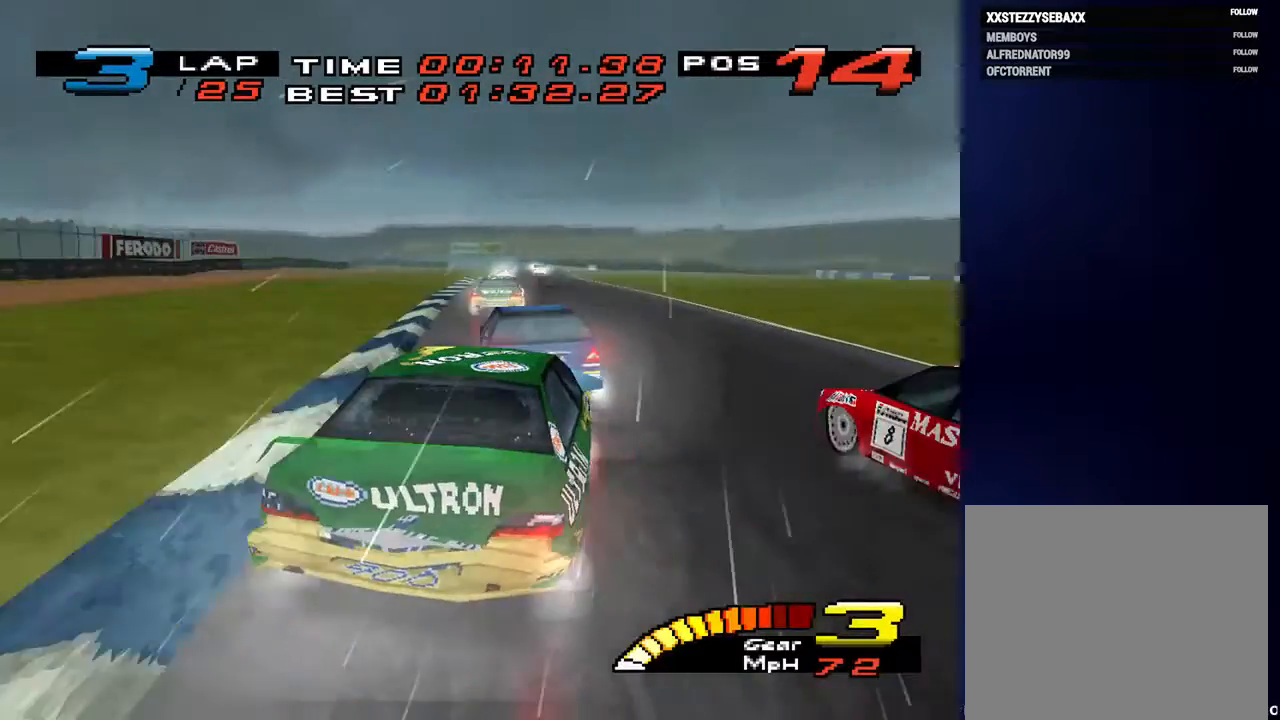
{"buttons": [], "left_stick": "down-right", "right_stick": "center", "events": [[100, "left_stick", "down-left"], [300, "left_stick", "down"], [467, "left_stick", "down-right"]]}
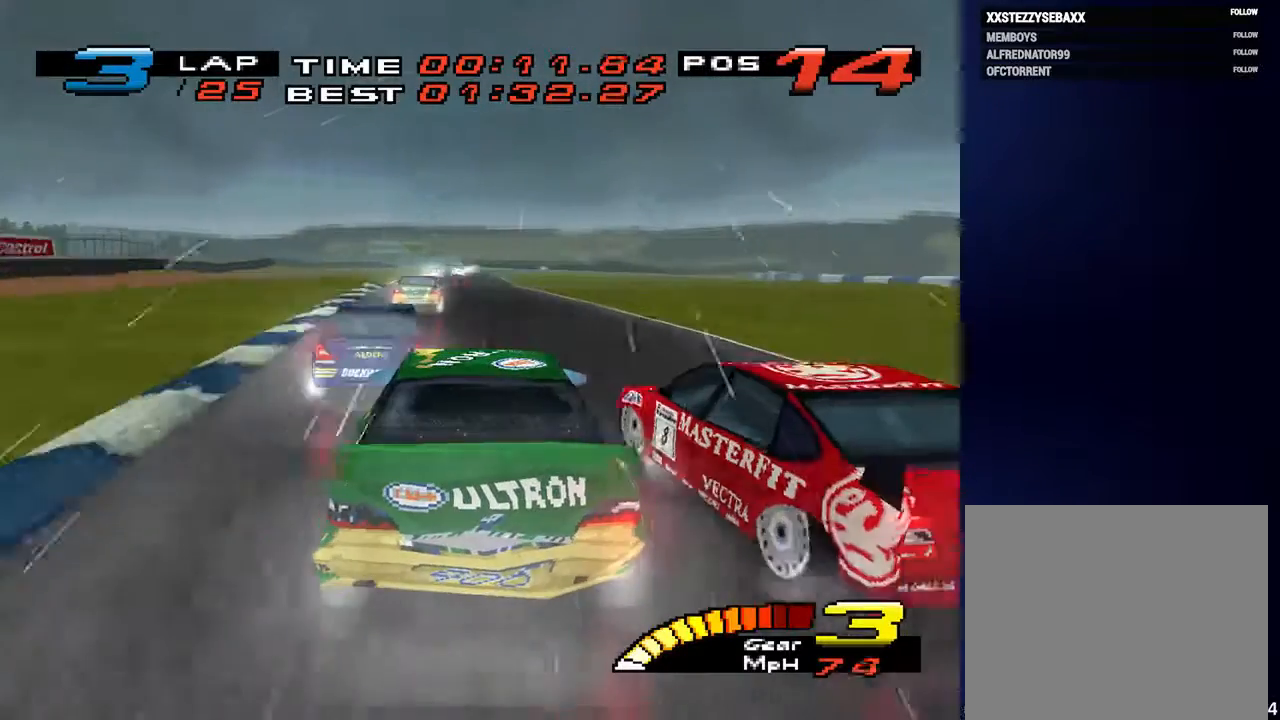
{"buttons": [], "left_stick": "down", "right_stick": "center", "events": [[67, "left_stick", "down"], [167, "left_stick", "down-left"], [333, "left_stick", "down"]]}
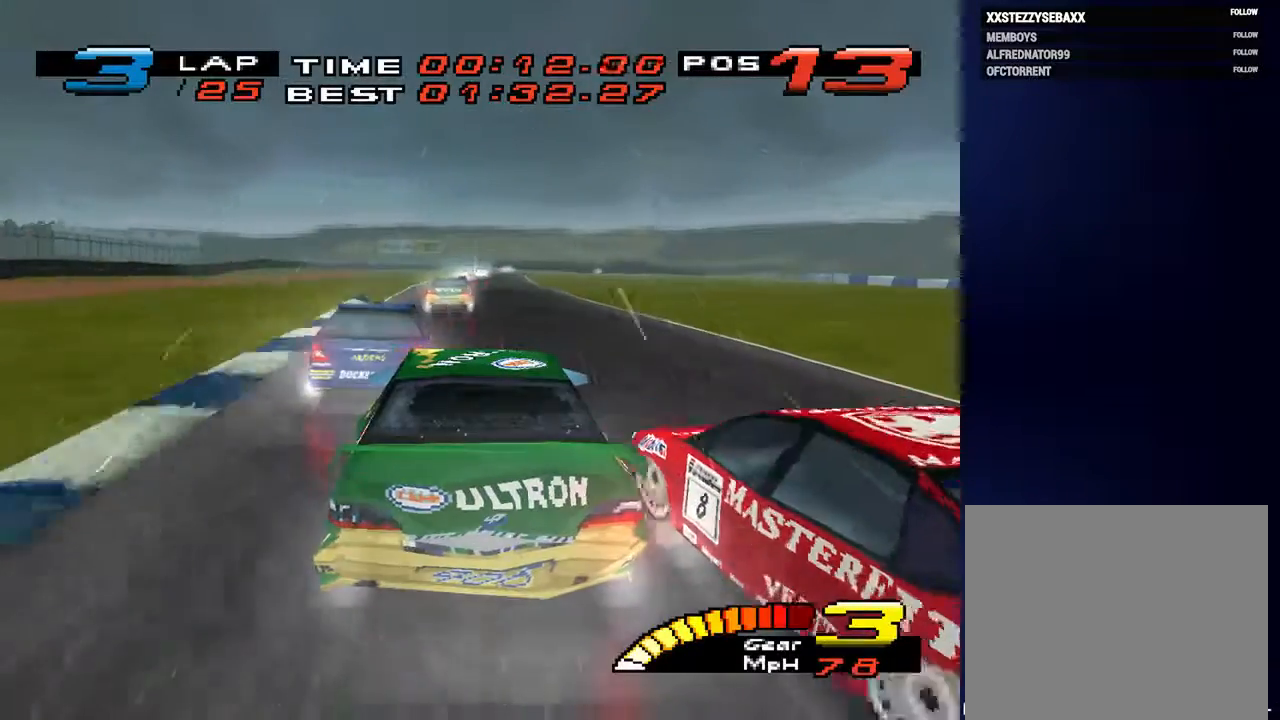
{"buttons": [], "left_stick": "down", "right_stick": "center", "events": []}
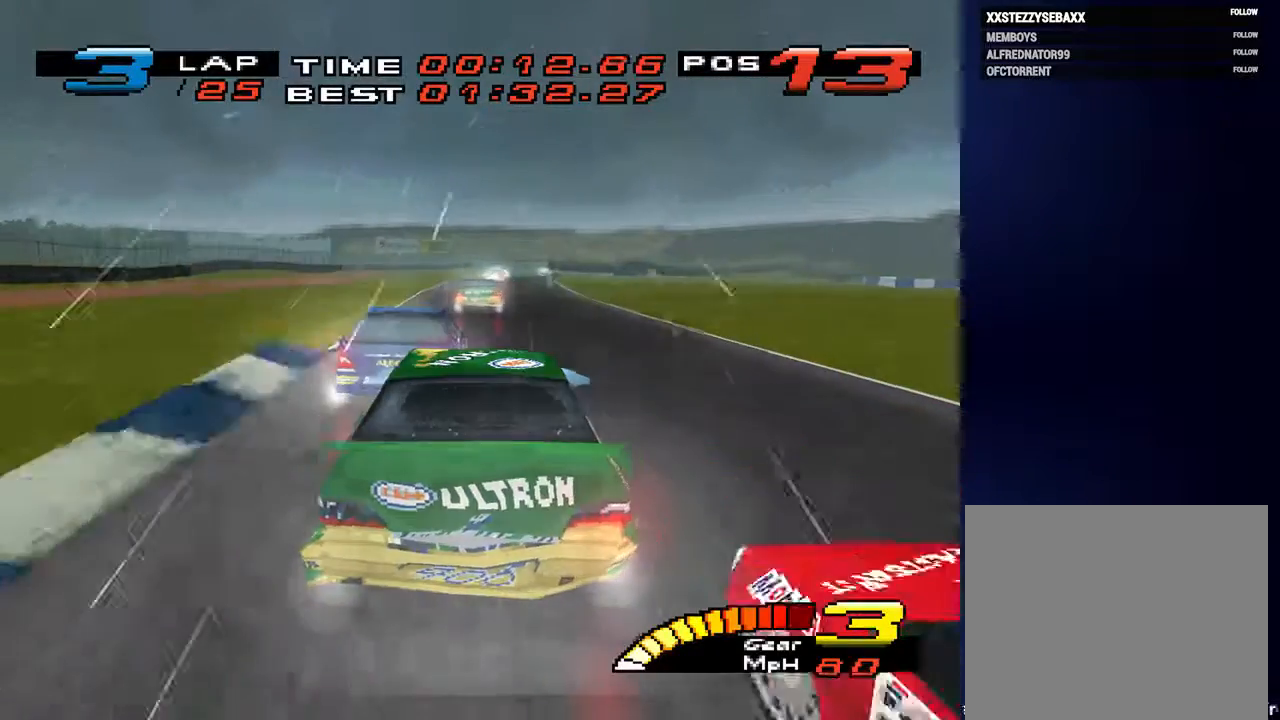
{"buttons": [], "left_stick": "down", "right_stick": "center", "events": [[33, "left_stick", "down-right"], [333, "left_stick", "down"]]}
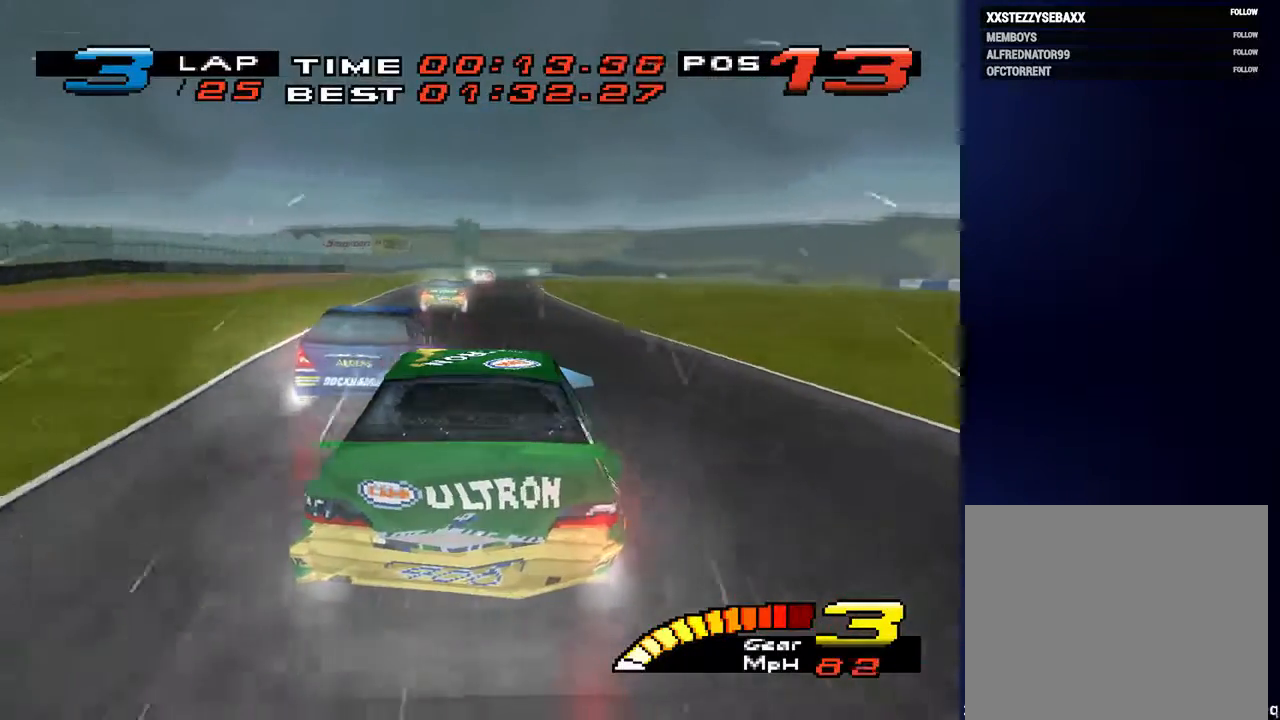
{"buttons": [], "left_stick": "down", "right_stick": "center", "events": [[233, "R2", "down"], [433, "R2", "up"]]}
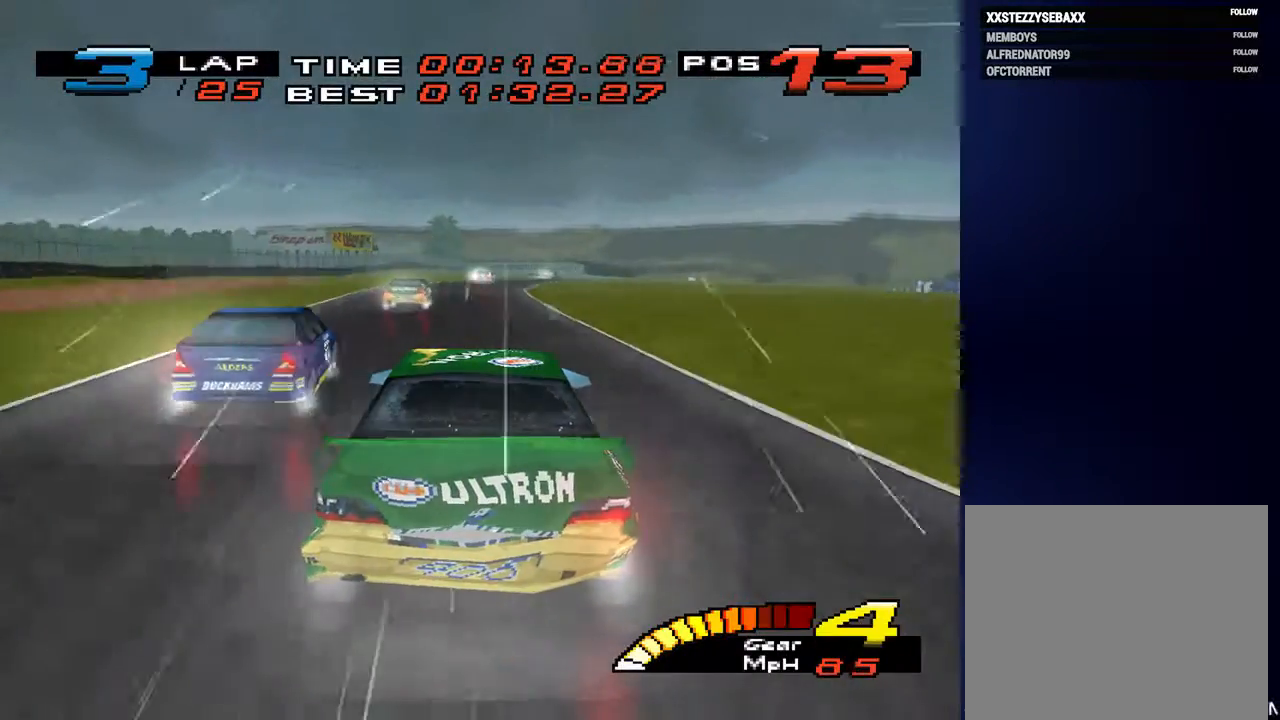
{"buttons": [], "left_stick": "down", "right_stick": "center", "events": []}
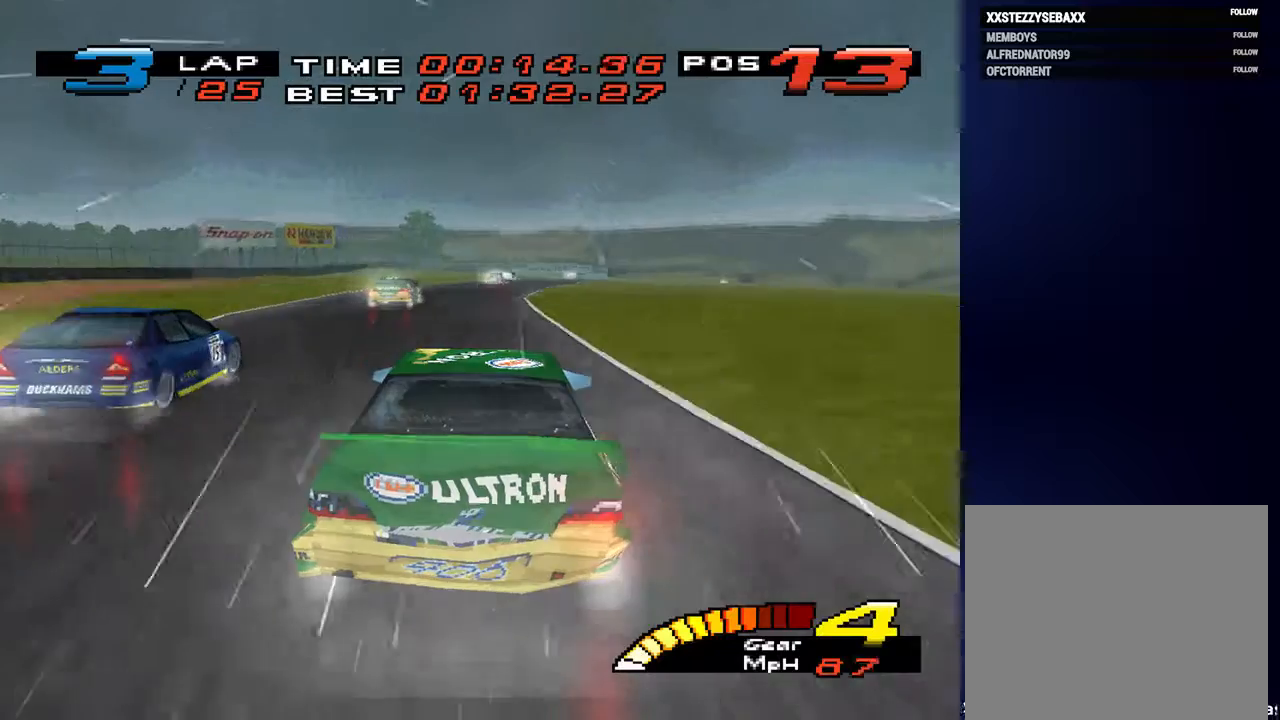
{"buttons": [], "left_stick": "down", "right_stick": "center", "events": []}
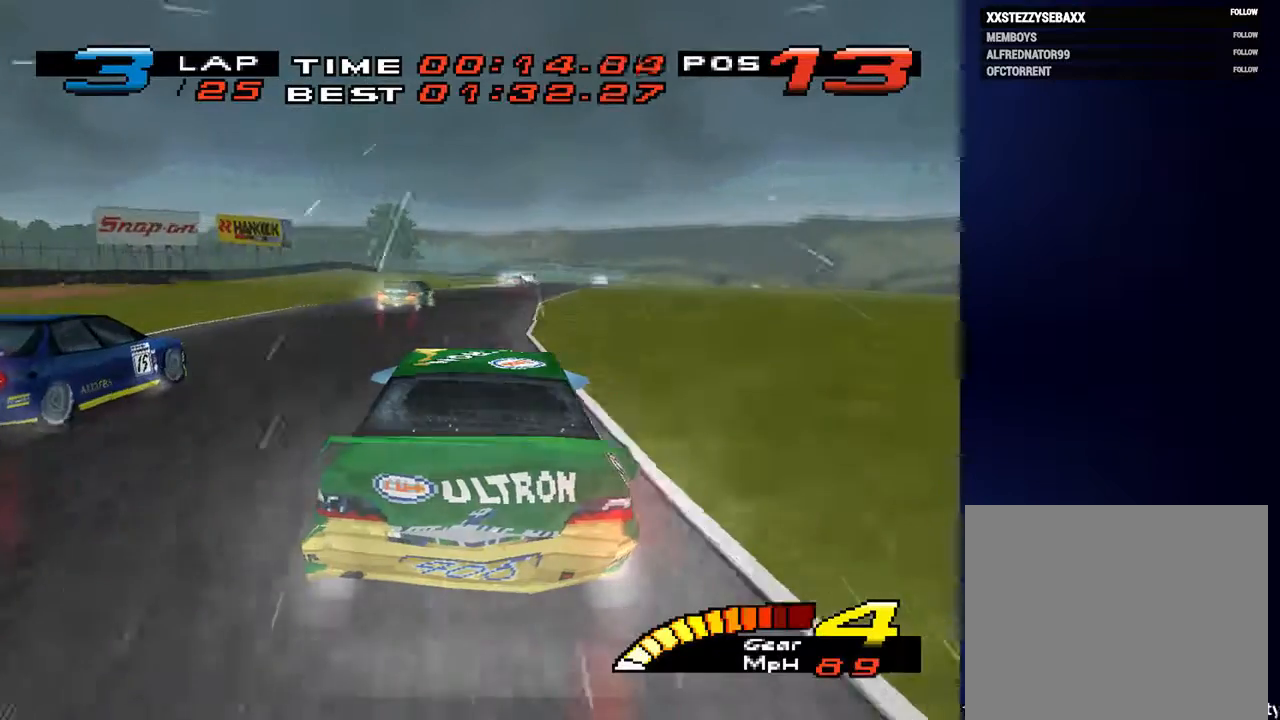
{"buttons": [], "left_stick": "down-right", "right_stick": "center", "events": [[167, "left_stick", "down-right"]]}
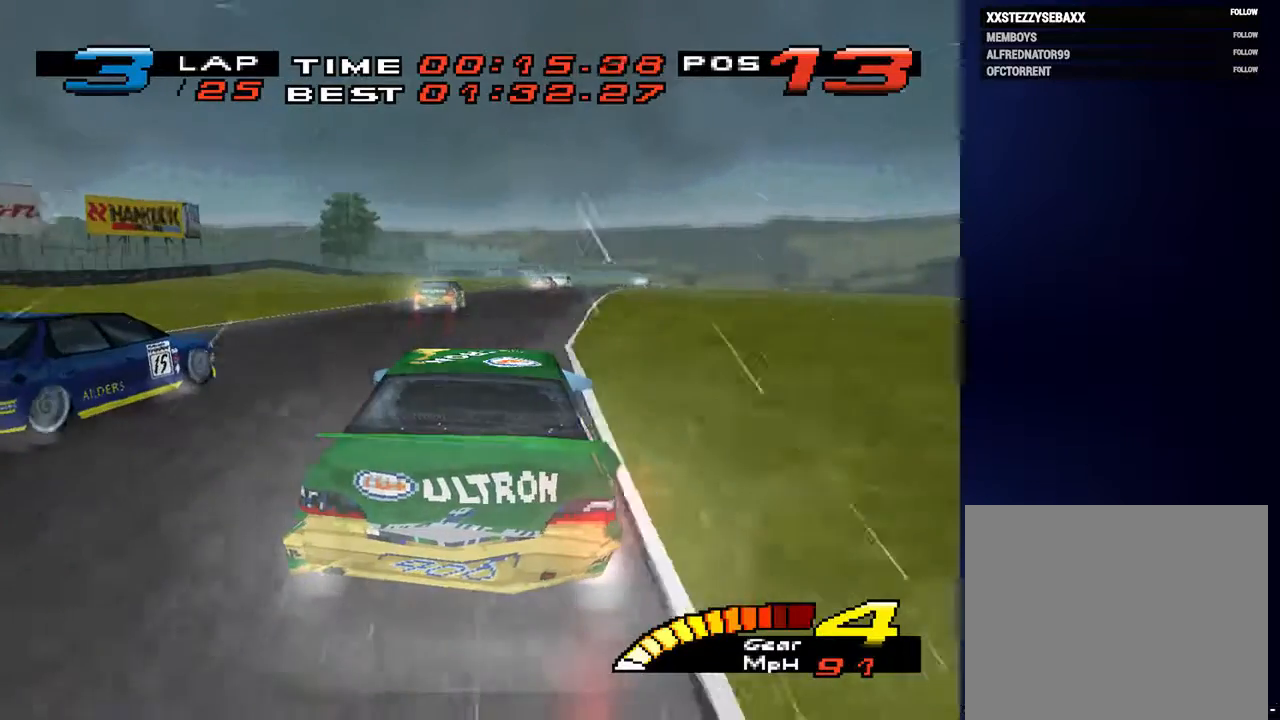
{"buttons": [], "left_stick": "down", "right_stick": "center", "events": [[500, "left_stick", "down"]]}
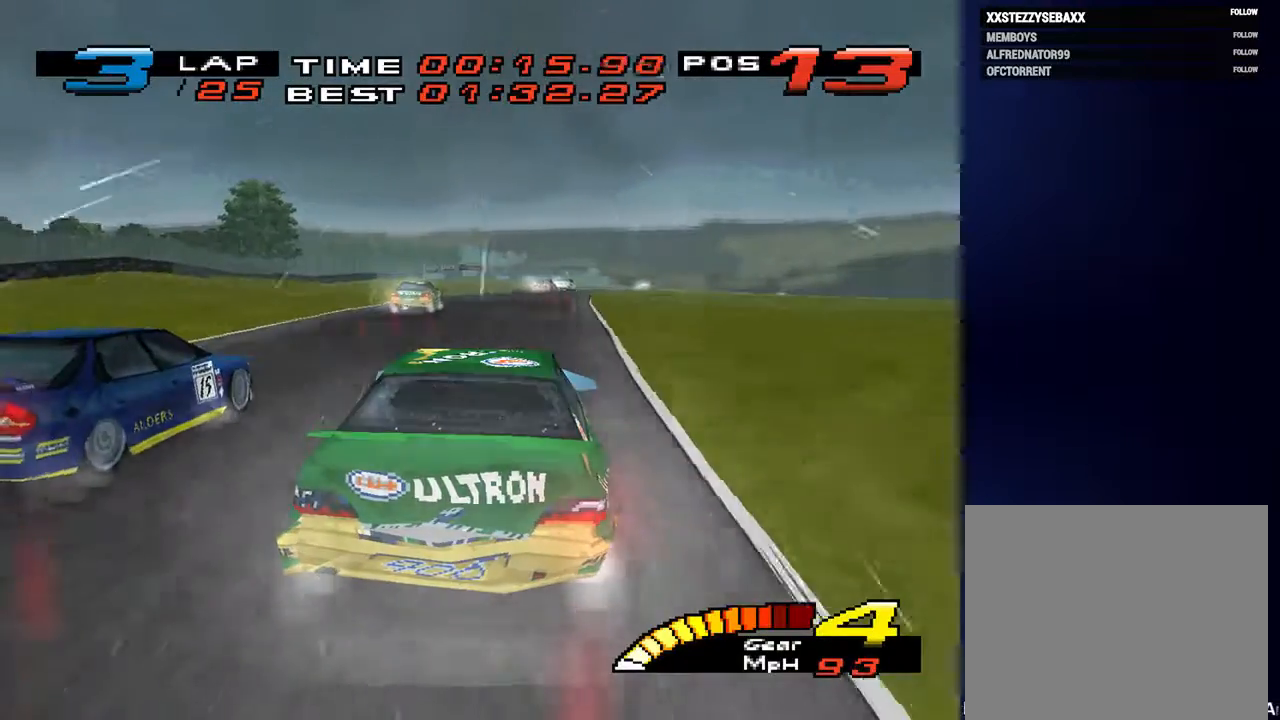
{"buttons": [], "left_stick": "down", "right_stick": "center", "events": [[100, "left_stick", "down-right"], [367, "left_stick", "down"]]}
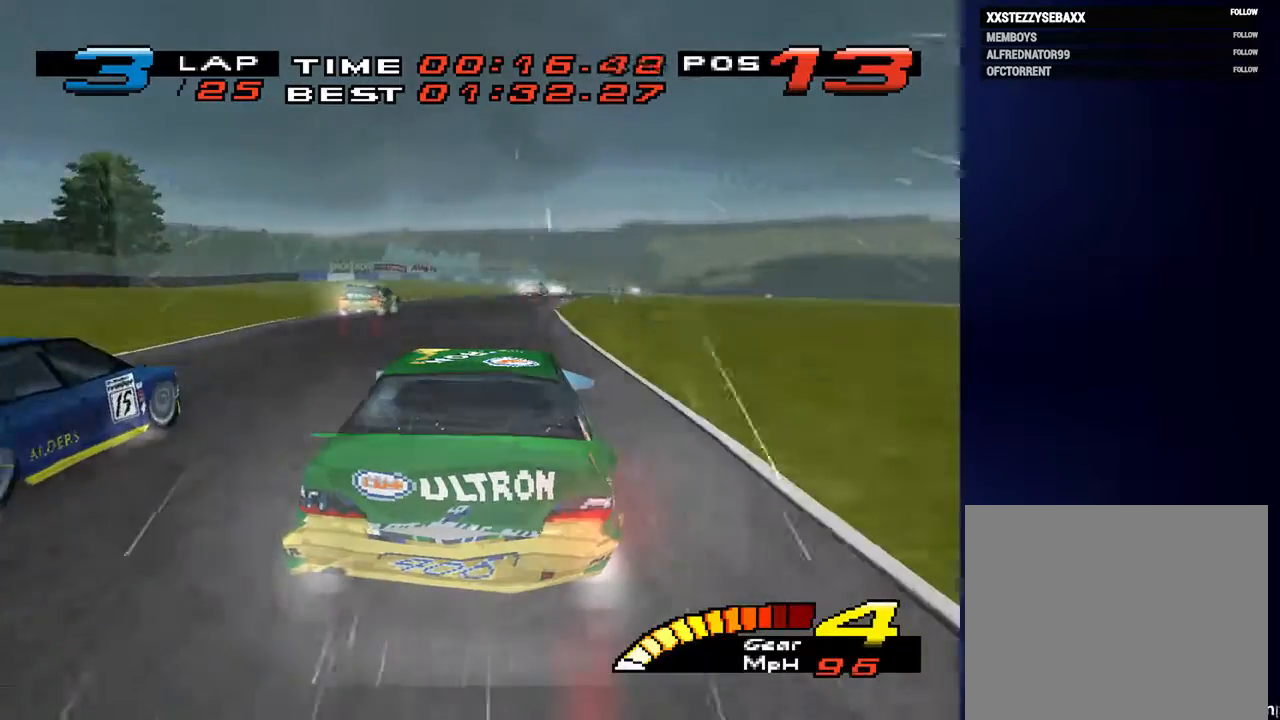
{"buttons": [], "left_stick": "down", "right_stick": "center", "events": [[133, "right_stick", "left"], [233, "right_stick", "center"]]}
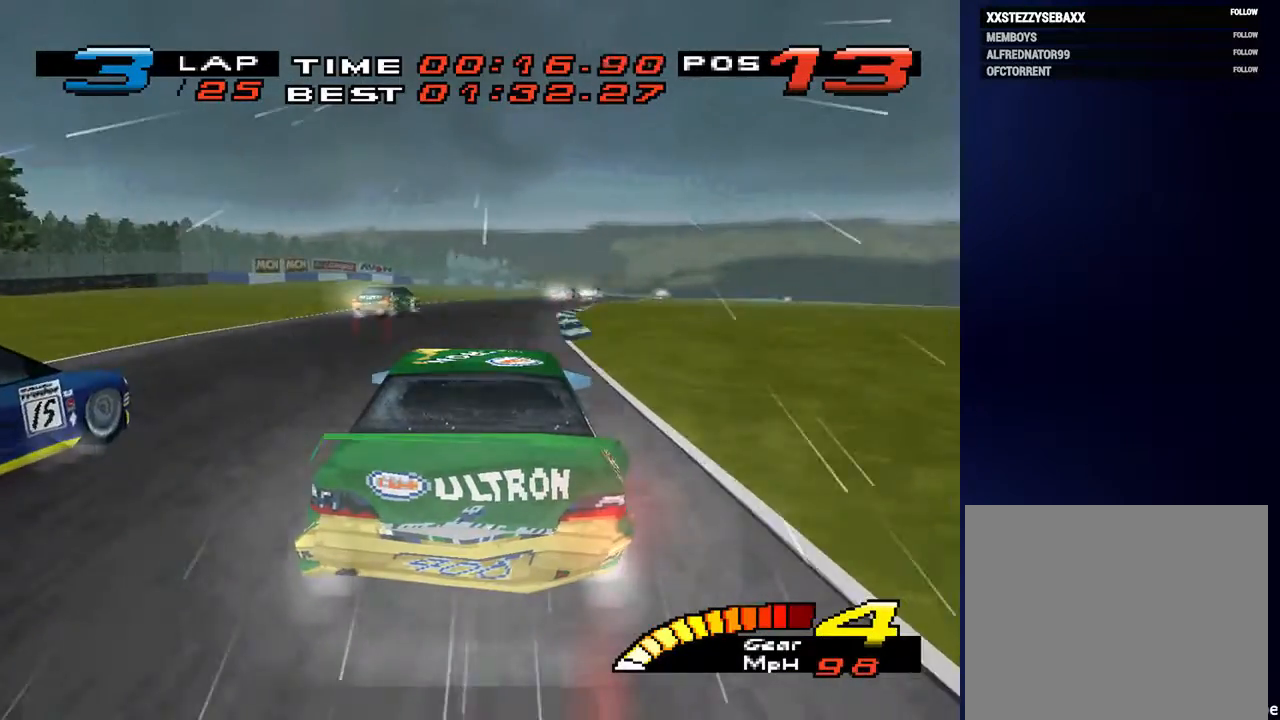
{"buttons": [], "left_stick": "down", "right_stick": "center", "events": []}
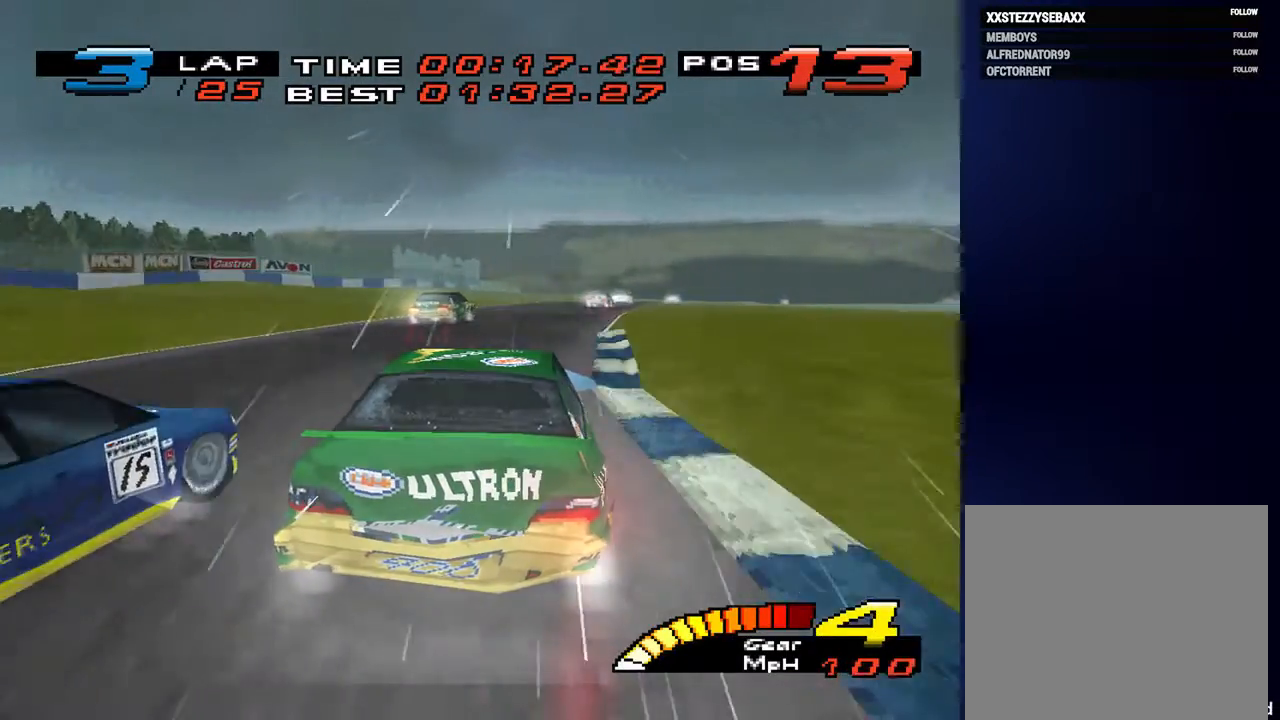
{"buttons": [], "left_stick": "down", "right_stick": "center", "events": []}
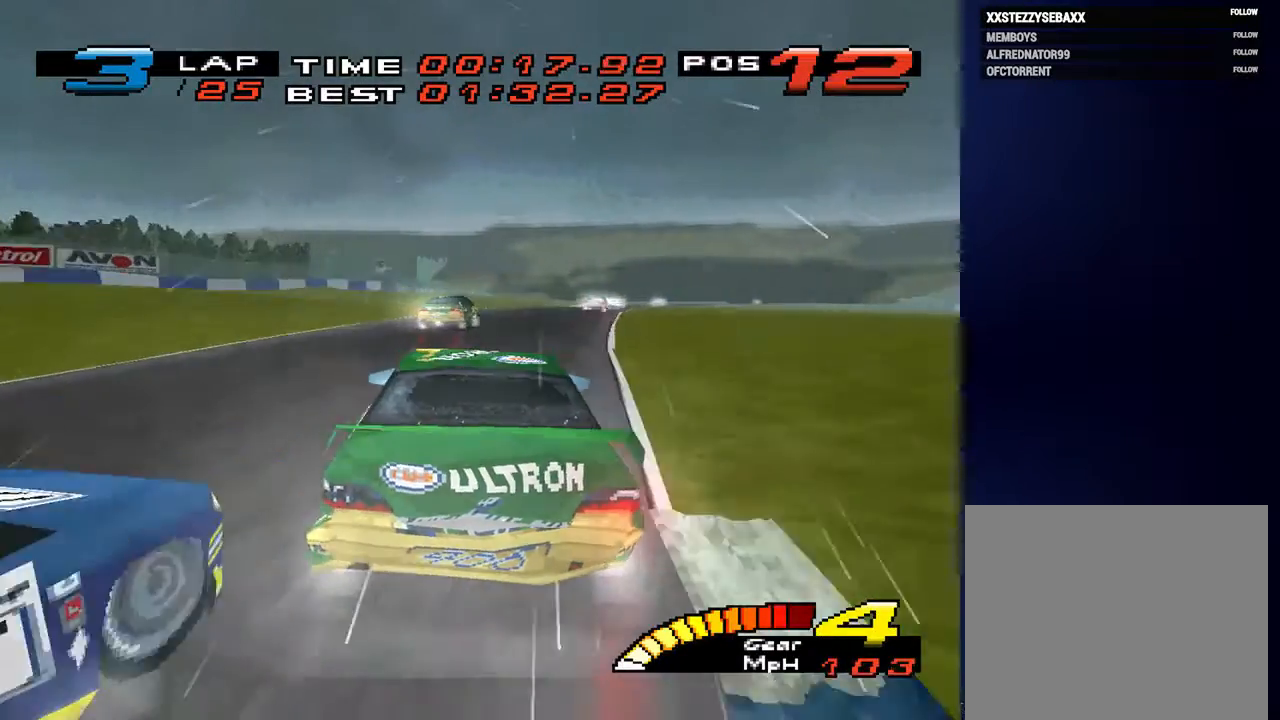
{"buttons": ["CROSS"], "left_stick": "down-right", "right_stick": "center", "events": [[433, "left_stick", "down-right"], [500, "CROSS", "down"]]}
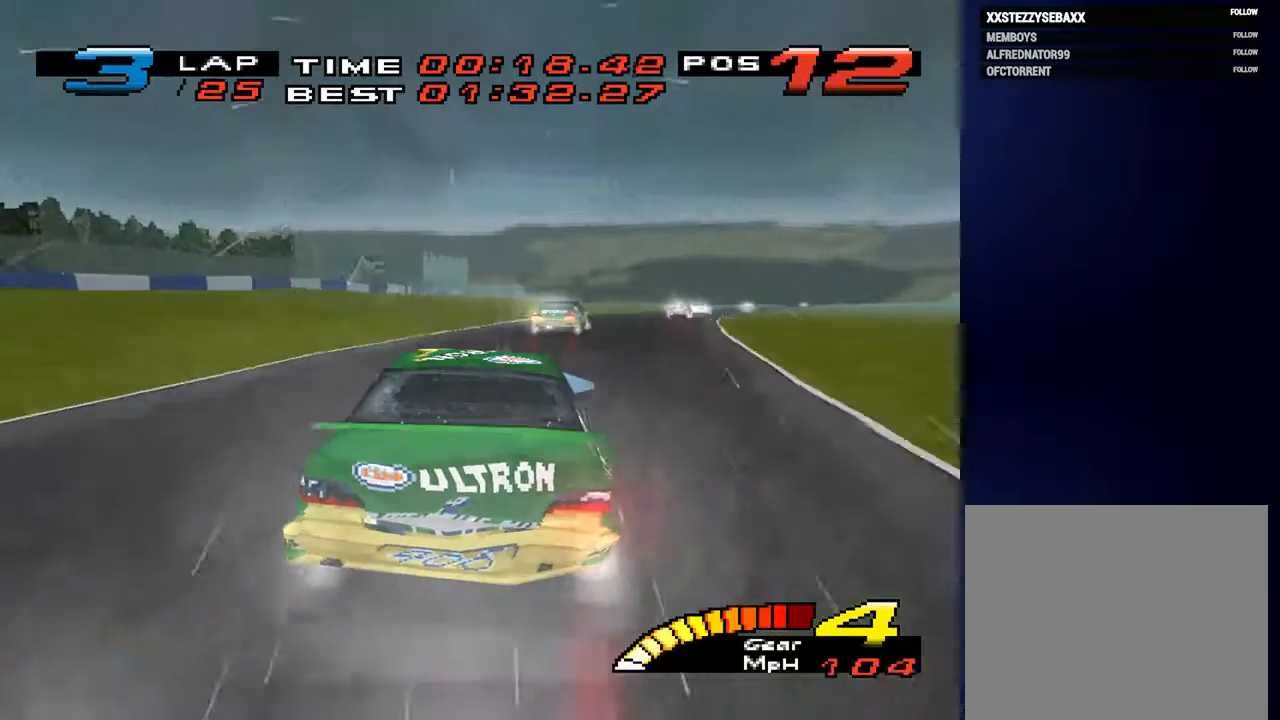
{"buttons": ["CROSS"], "left_stick": "down-right", "right_stick": "center", "events": []}
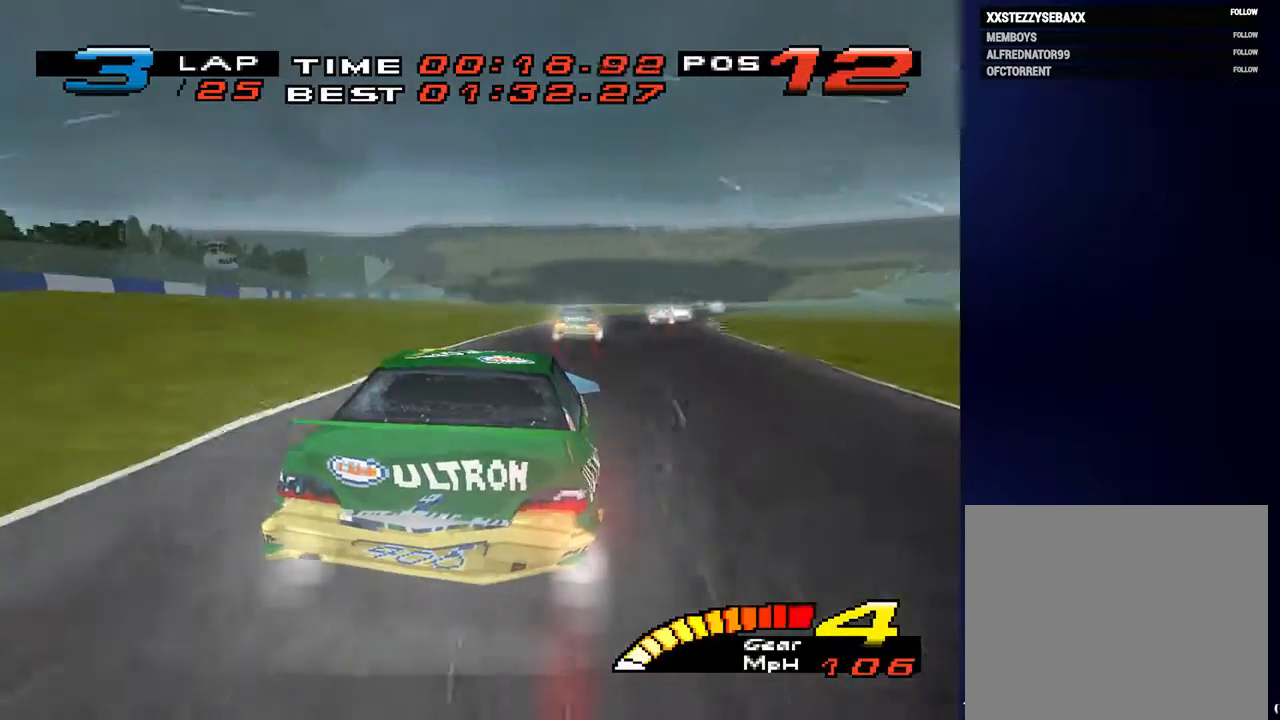
{"buttons": ["L1", "L2"], "left_stick": "down-right", "right_stick": "center", "events": [[267, "CROSS", "up"], [433, "L1", "down"], [433, "L2", "down"]]}
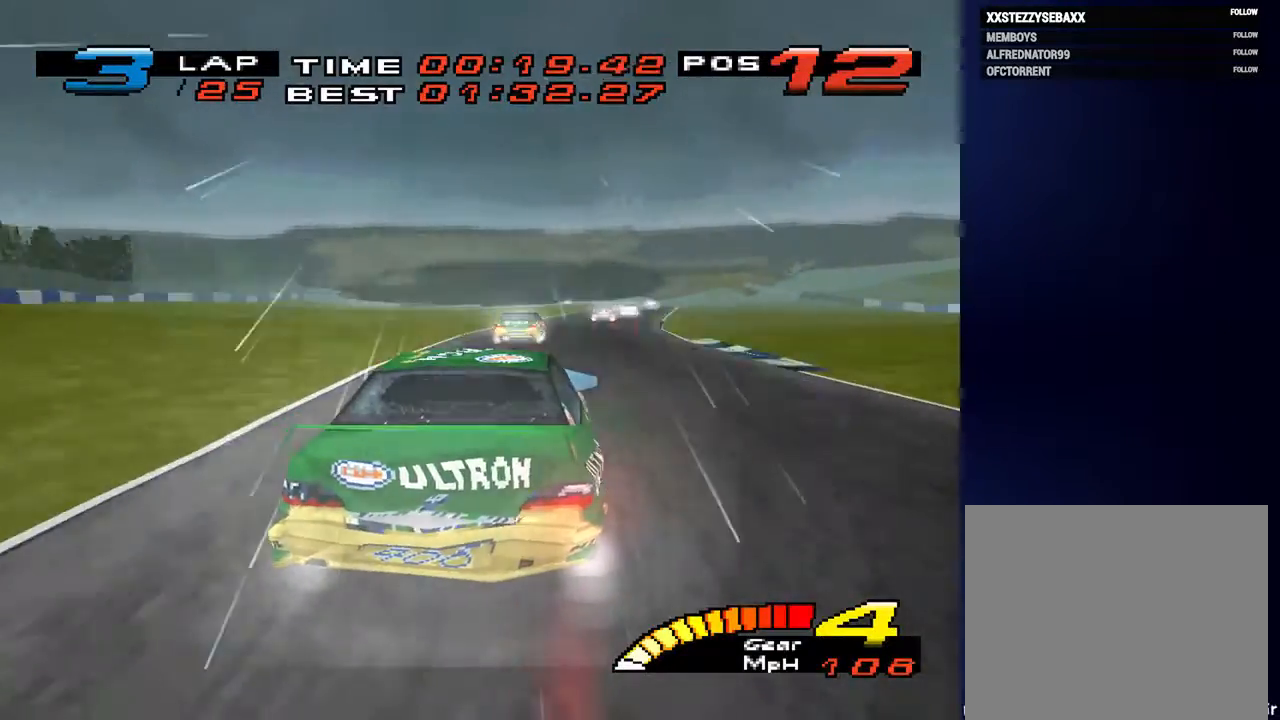
{"buttons": ["L1", "L2"], "left_stick": "down-right", "right_stick": "center", "events": []}
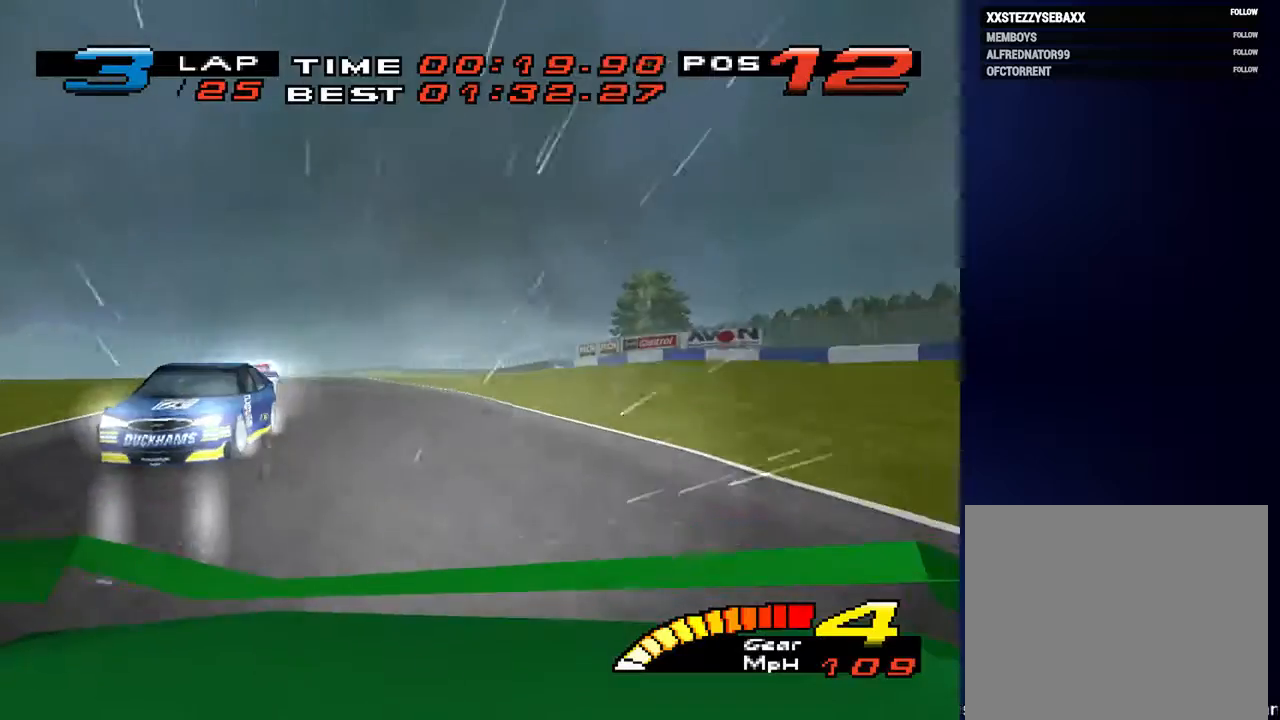
{"buttons": [], "left_stick": "down", "right_stick": "center", "events": [[100, "L1", "up"], [100, "L2", "up"], [100, "R2", "down"], [167, "left_stick", "down"], [267, "R2", "up"]]}
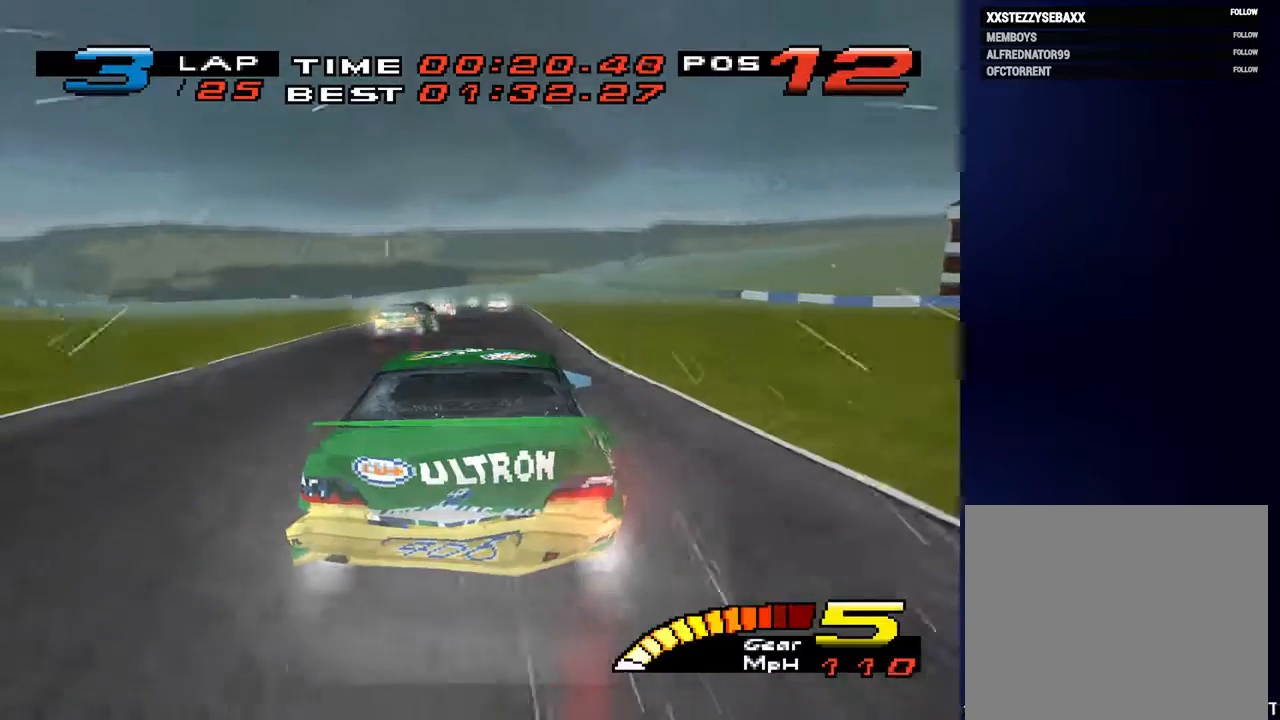
{"buttons": ["CROSS"], "left_stick": "down", "right_stick": "center", "events": [[333, "CROSS", "down"]]}
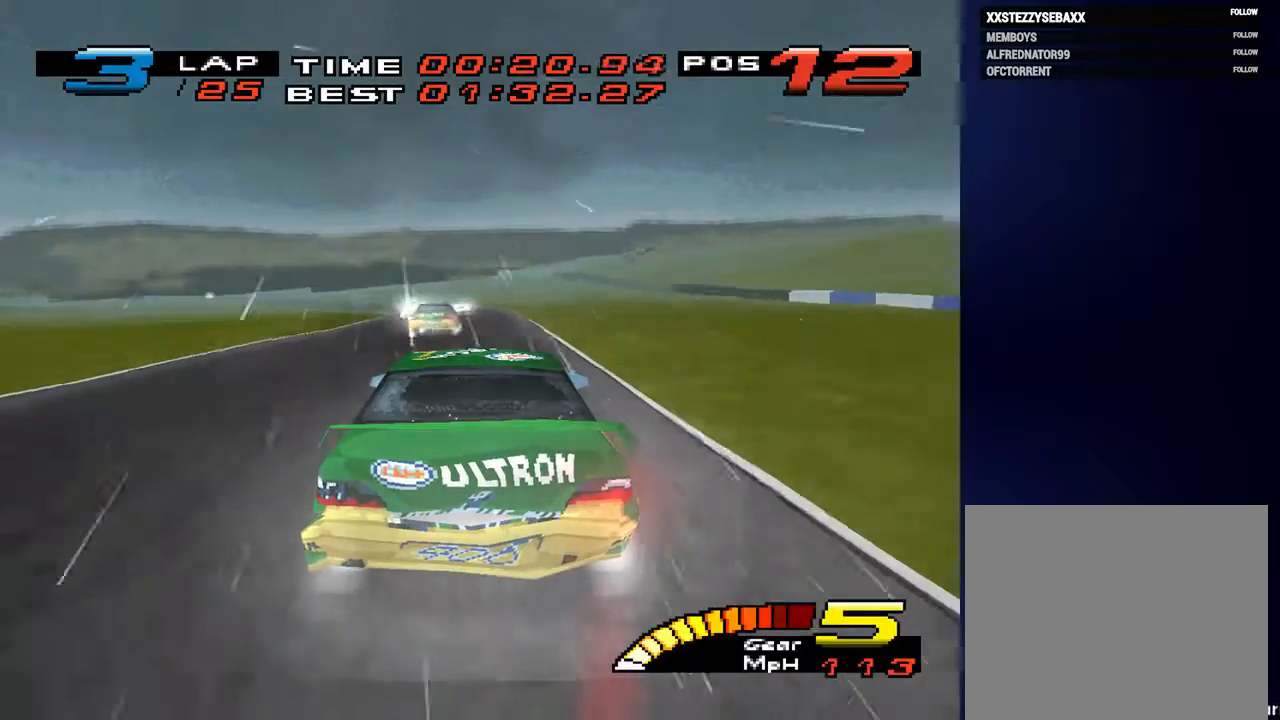
{"buttons": ["CROSS"], "left_stick": "down-left", "right_stick": "center", "events": [[67, "left_stick", "down-left"], [267, "CROSS", "up"], [500, "CROSS", "down"]]}
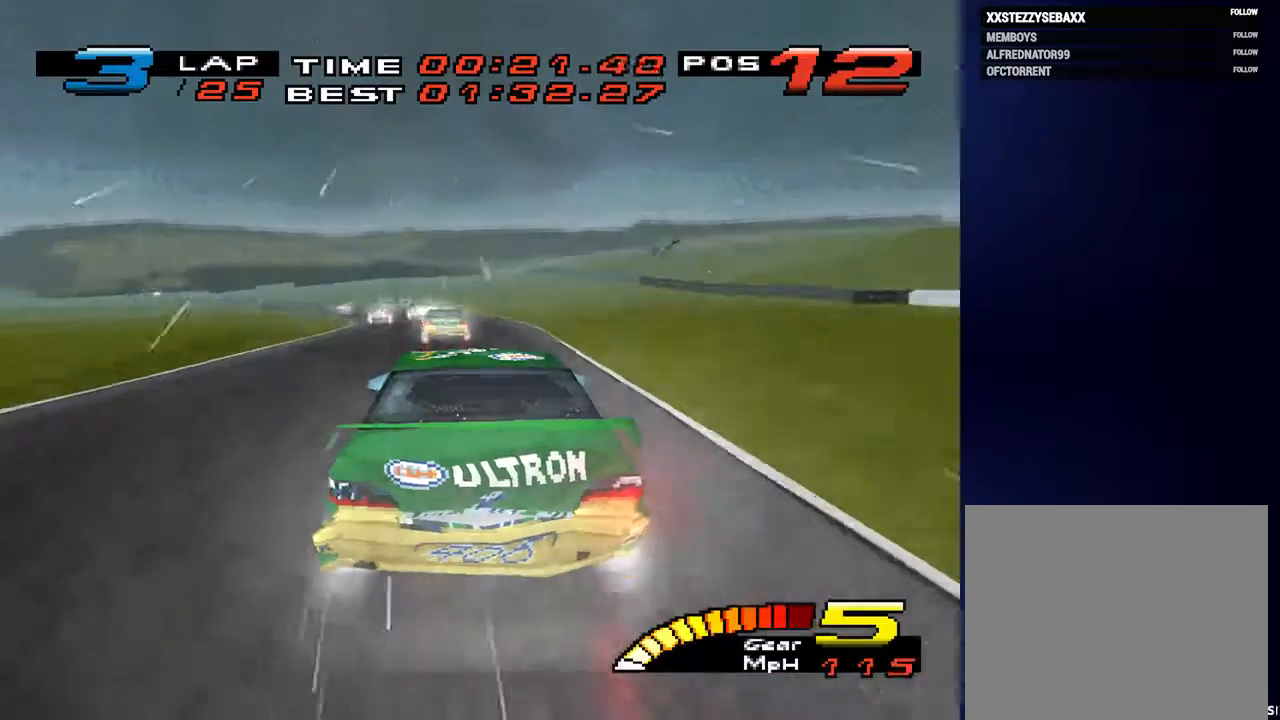
{"buttons": [], "left_stick": "down-left", "right_stick": "center", "events": [[233, "CROSS", "up"]]}